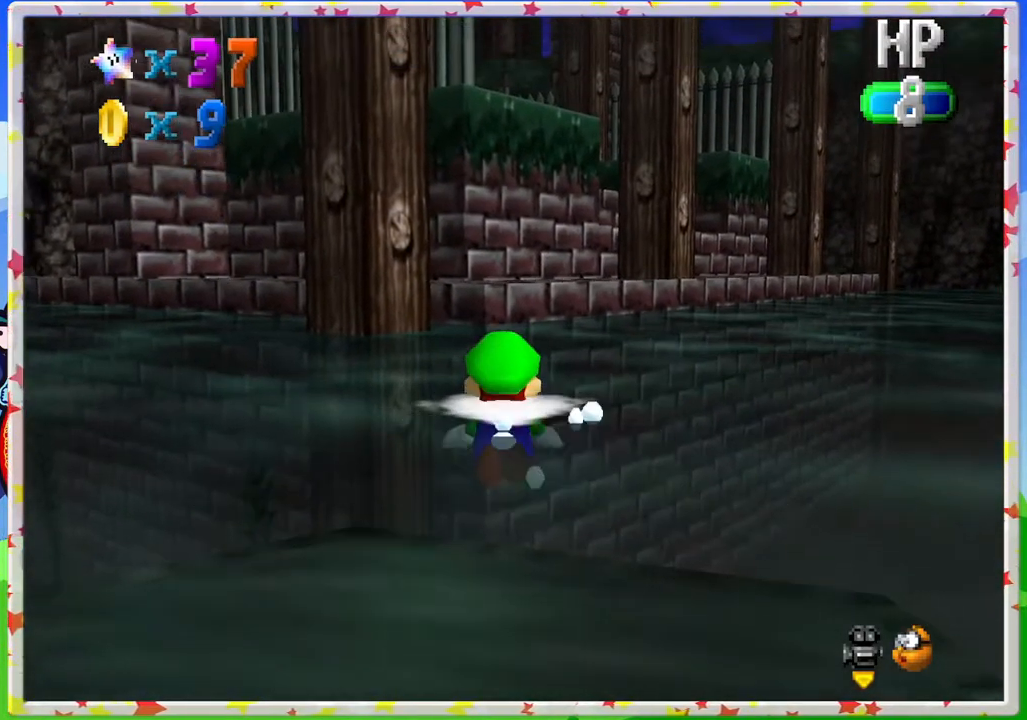
Gameplay with a controller (Nintendo layout); each line is a JSON object with the inputs held at the frame after it. "events" lists button and stick changes between this image and that frame as [ms after this image, input, new state], when the widget could be followed in between. Not read: L3 R3.
{"buttons": [], "left_stick": "center", "events": [[150, "A", "up"]]}
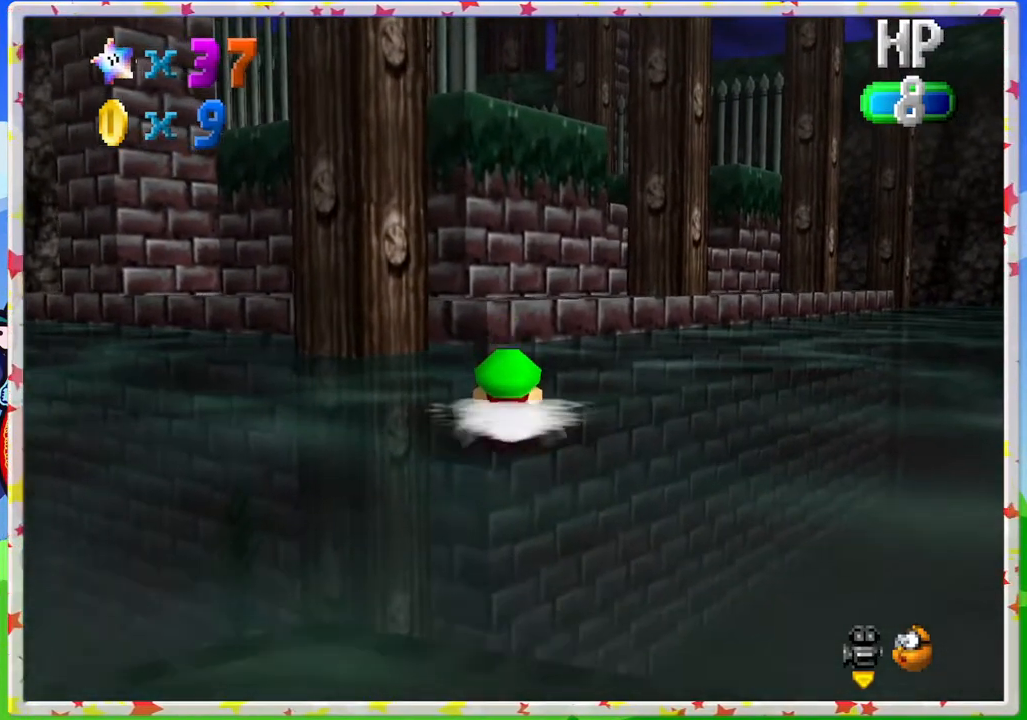
{"buttons": [], "left_stick": "center", "events": [[133, "A", "down"], [383, "A", "up"]]}
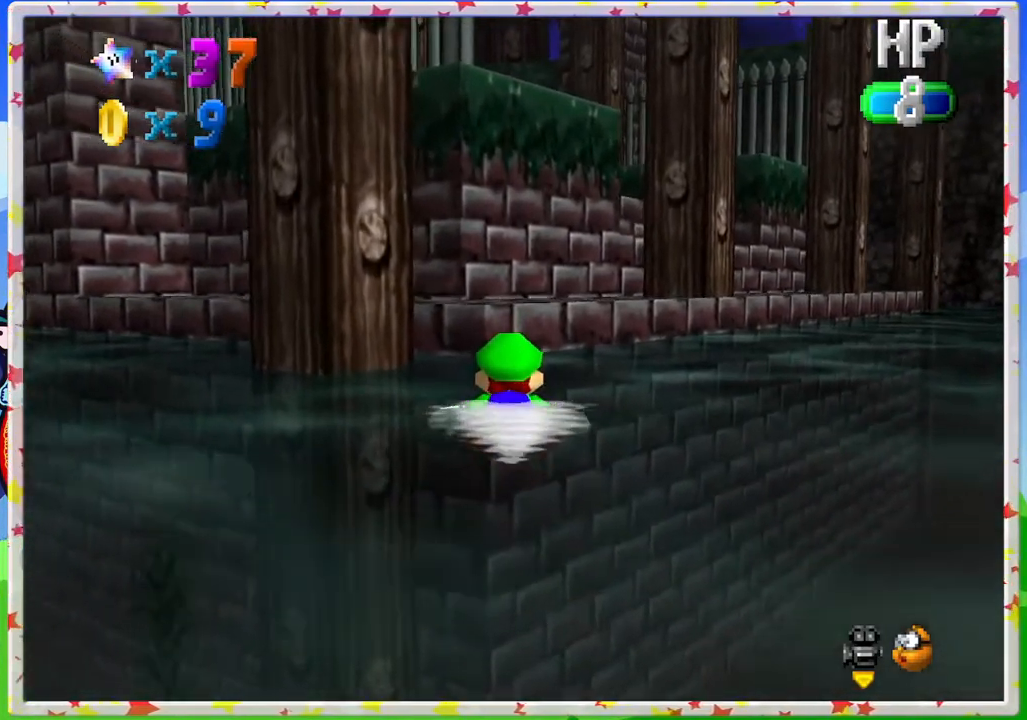
{"buttons": [], "left_stick": "center", "events": [[267, "A", "down"], [500, "A", "up"]]}
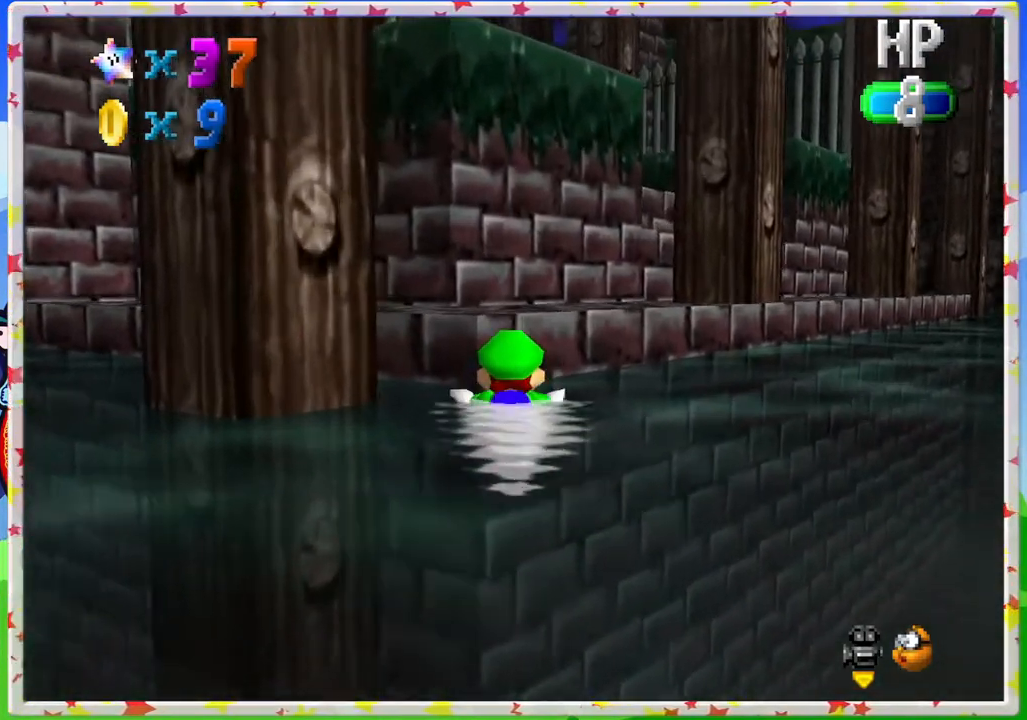
{"buttons": [], "left_stick": "center", "events": [[83, "left_stick", "down"], [200, "A", "down"], [350, "left_stick", "center"], [450, "A", "up"]]}
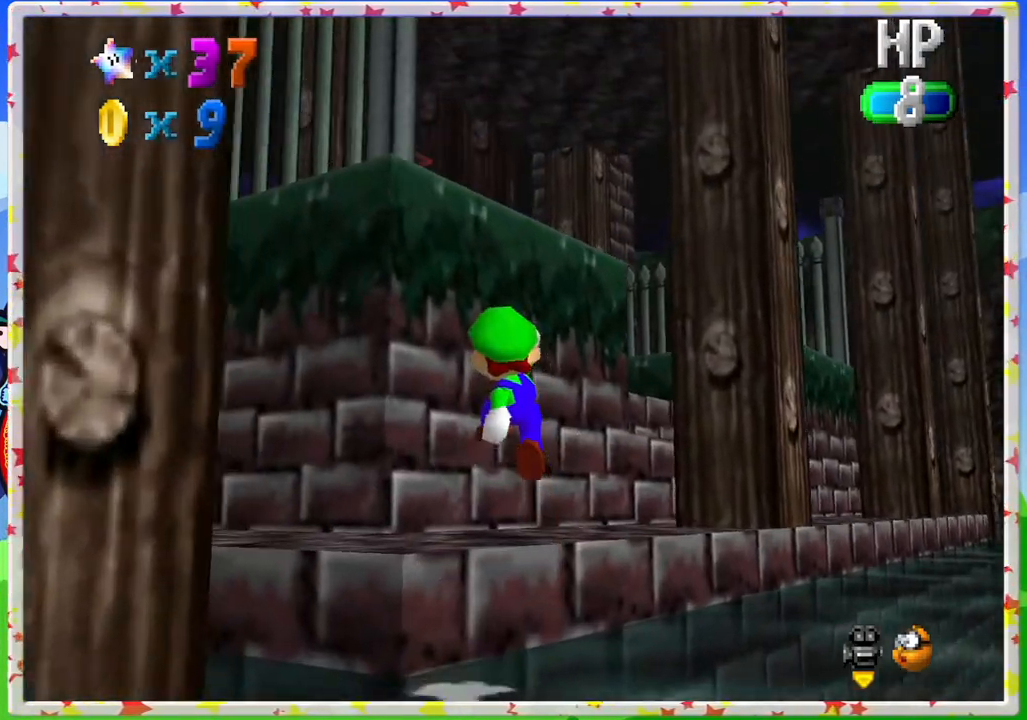
{"buttons": [], "left_stick": "up-right", "events": [[33, "left_stick", "up"], [300, "C_RIGHT", "down"], [300, "left_stick", "up-right"], [433, "C_RIGHT", "up"]]}
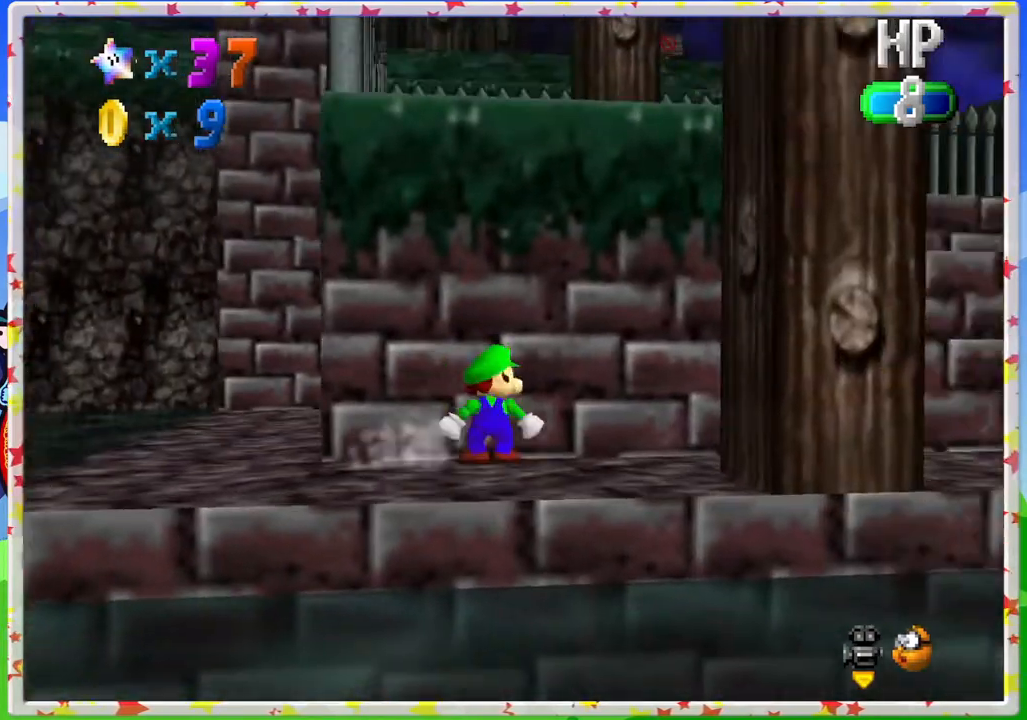
{"buttons": [], "left_stick": "right", "events": [[50, "left_stick", "right"]]}
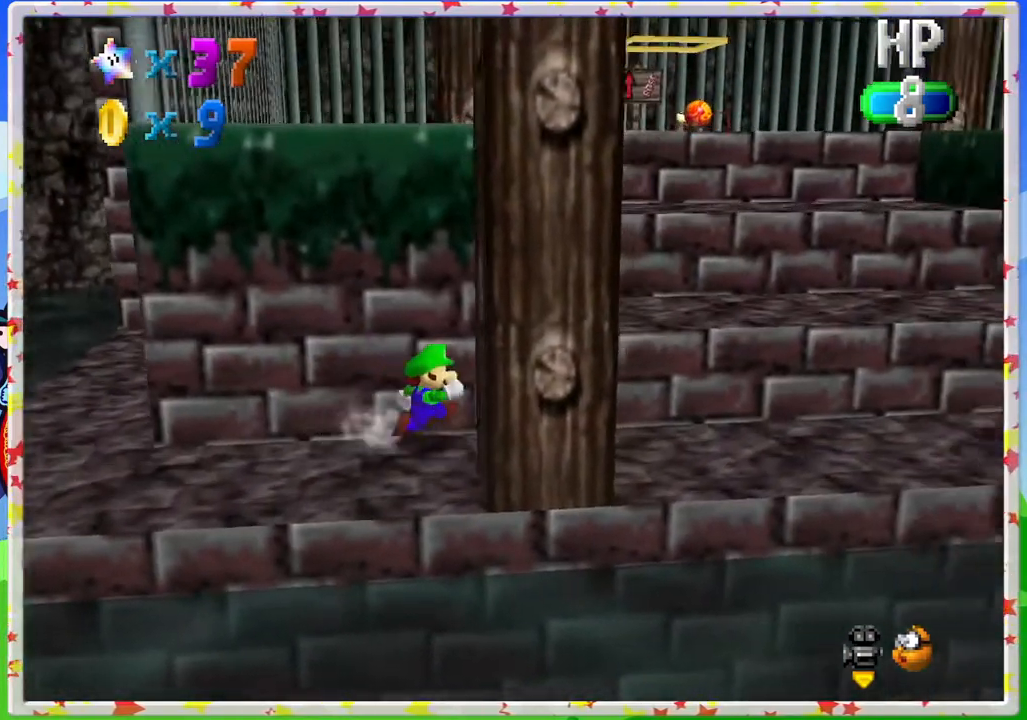
{"buttons": [], "left_stick": "right", "events": []}
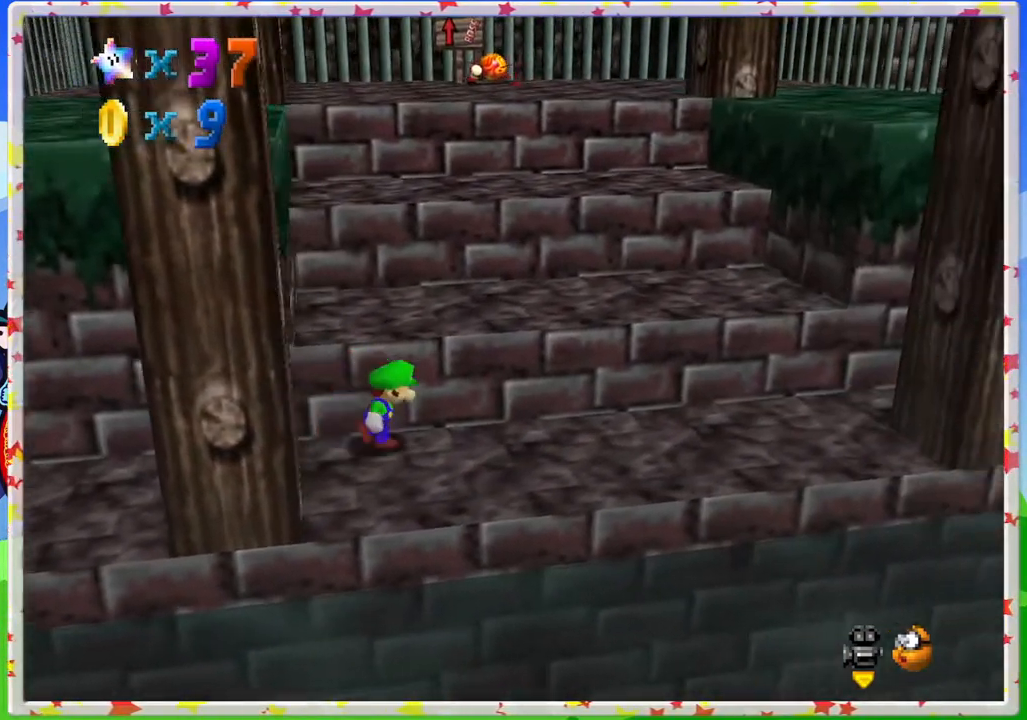
{"buttons": [], "left_stick": "up", "events": [[117, "left_stick", "up"], [267, "A", "down"], [467, "A", "up"]]}
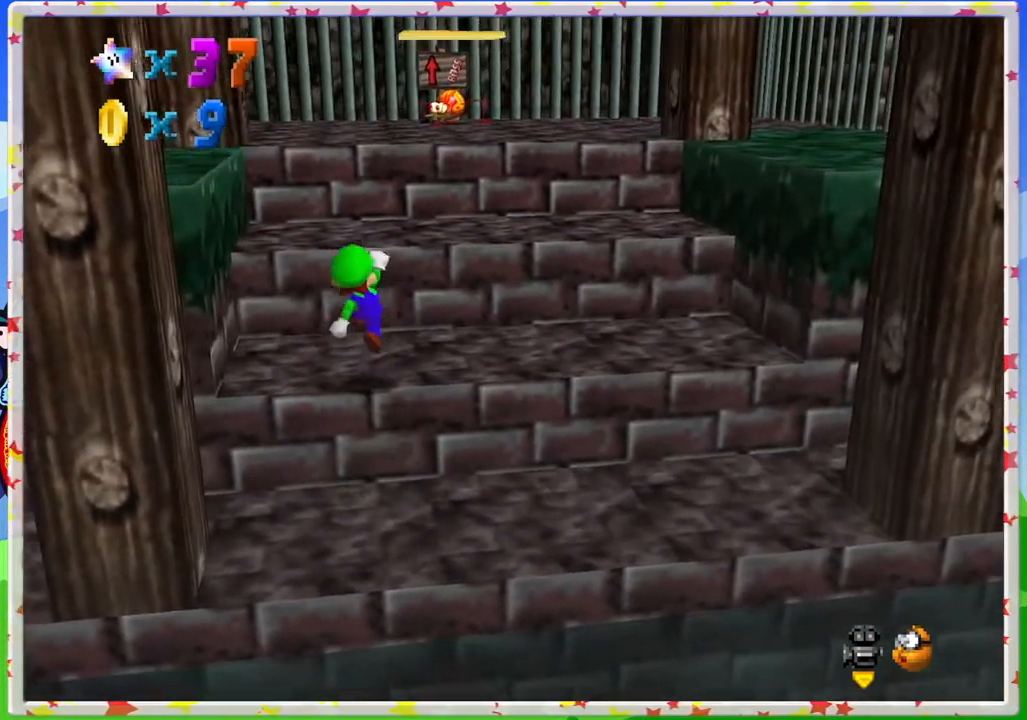
{"buttons": ["A"], "left_stick": "up", "events": [[333, "A", "down"]]}
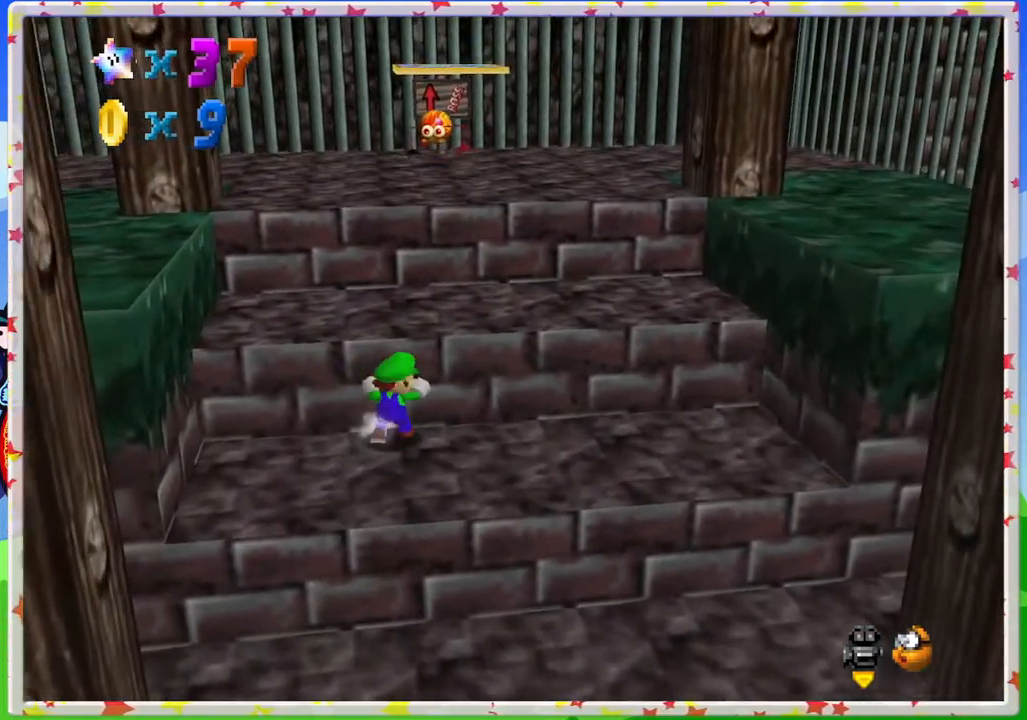
{"buttons": [], "left_stick": "up", "events": [[150, "A", "up"], [267, "A", "down"], [433, "A", "up"]]}
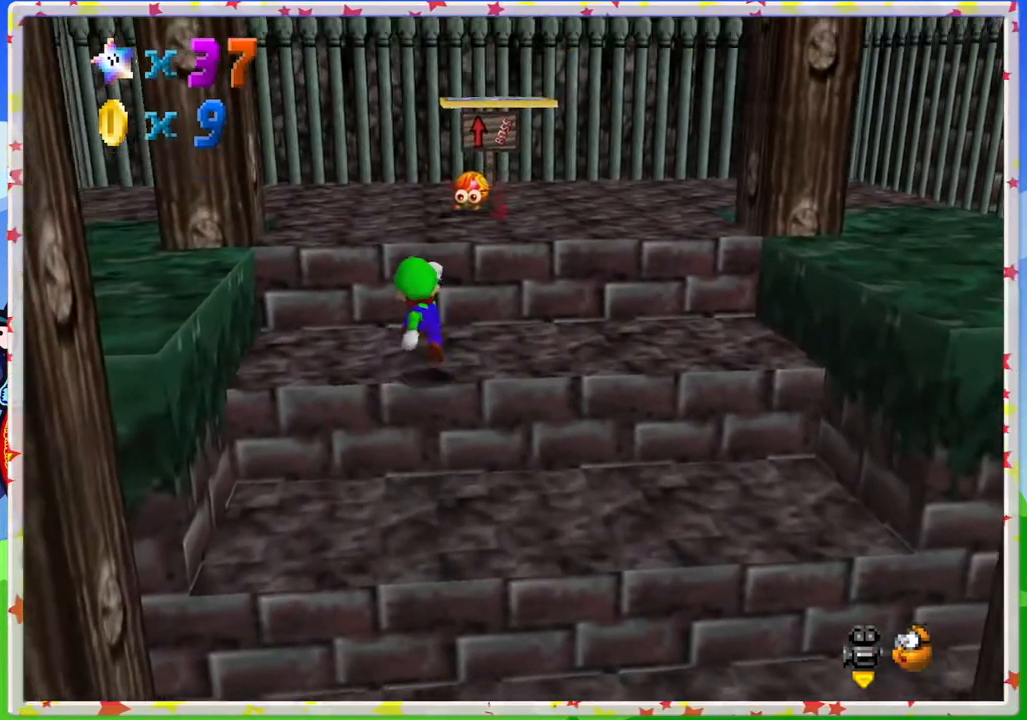
{"buttons": ["A"], "left_stick": "up", "events": [[33, "left_stick", "up-right"], [333, "A", "down"], [350, "left_stick", "up"]]}
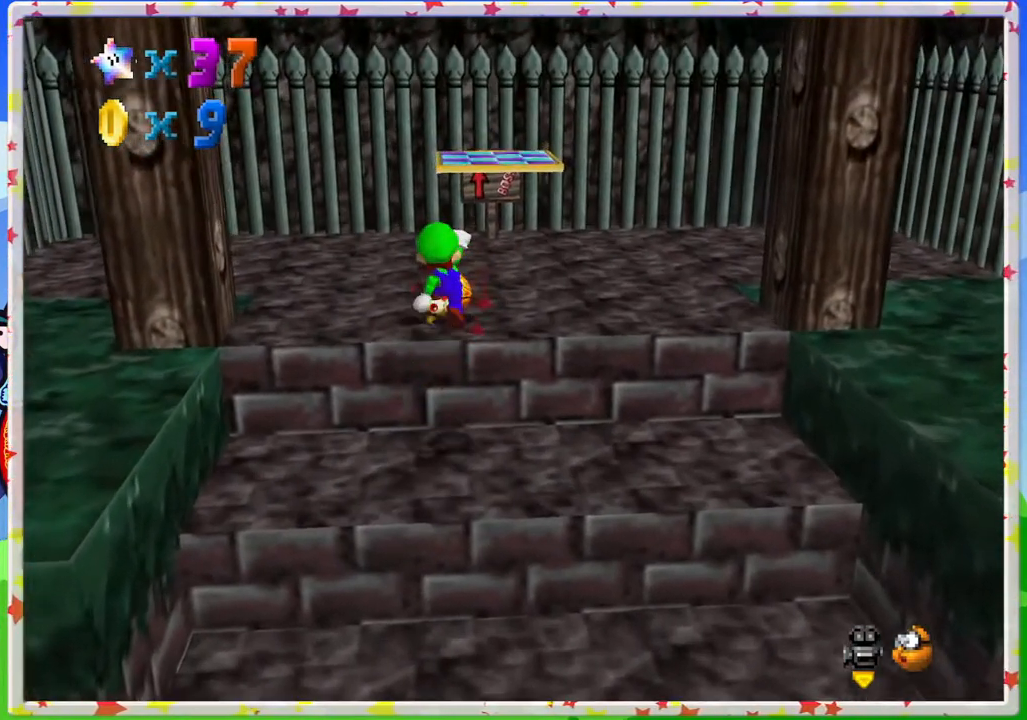
{"buttons": [], "left_stick": "up", "events": [[17, "left_stick", "up-right"], [117, "A", "up"], [217, "left_stick", "down"], [400, "left_stick", "left"], [450, "left_stick", "up"]]}
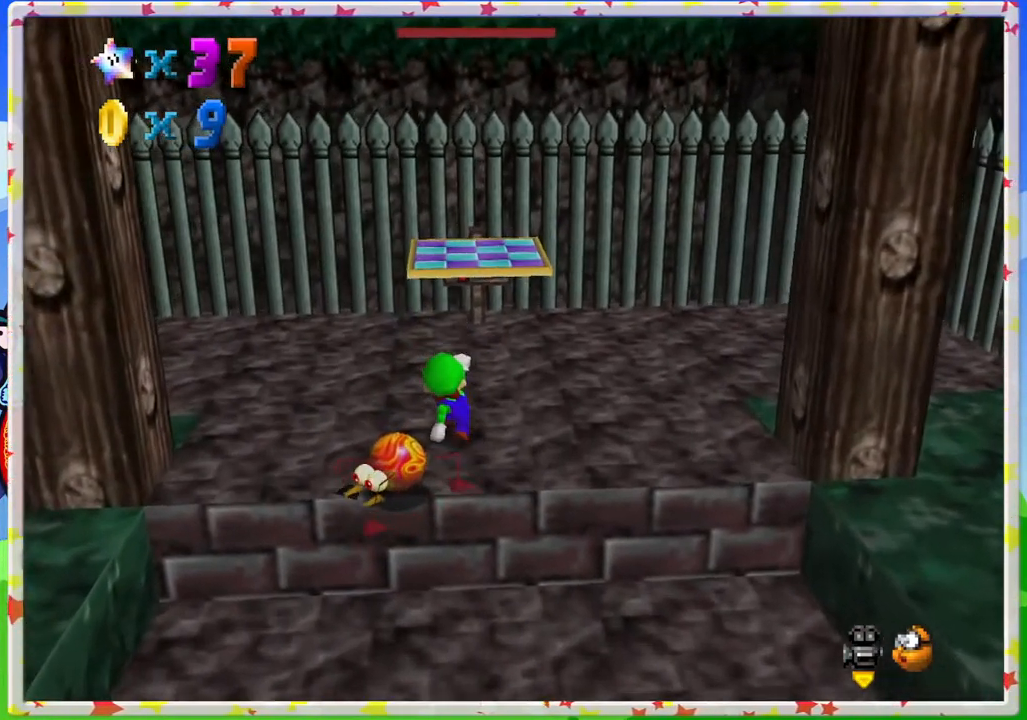
{"buttons": [], "left_stick": "down", "events": [[100, "A", "down"], [350, "left_stick", "center"], [417, "A", "up"], [417, "left_stick", "down"]]}
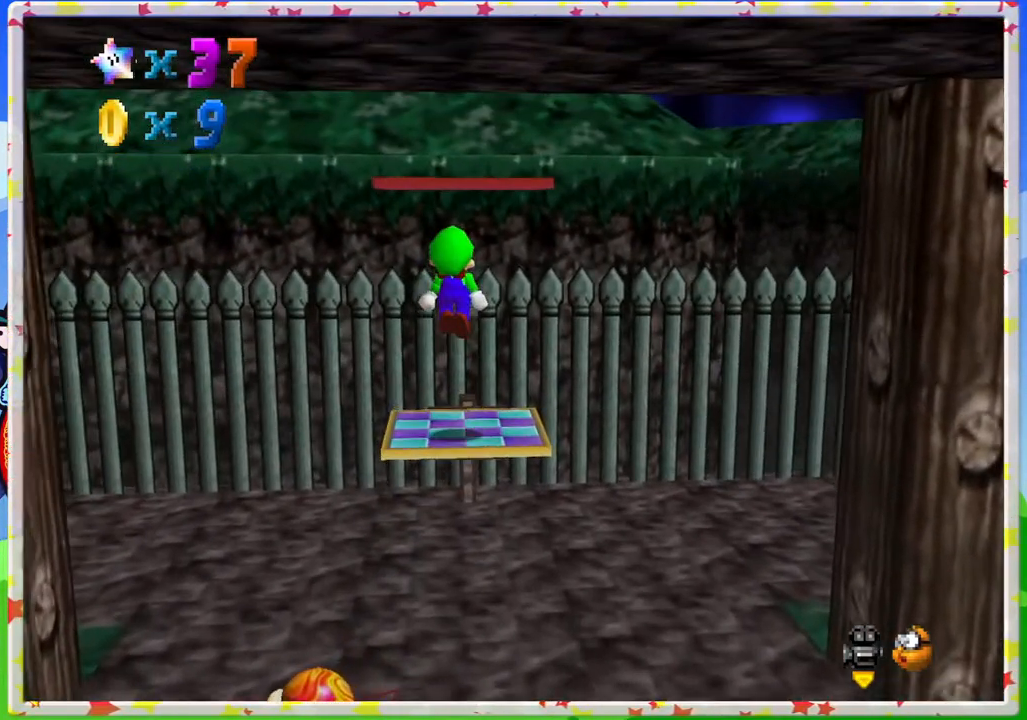
{"buttons": ["A"], "left_stick": "center", "events": [[350, "left_stick", "center"], [417, "A", "down"]]}
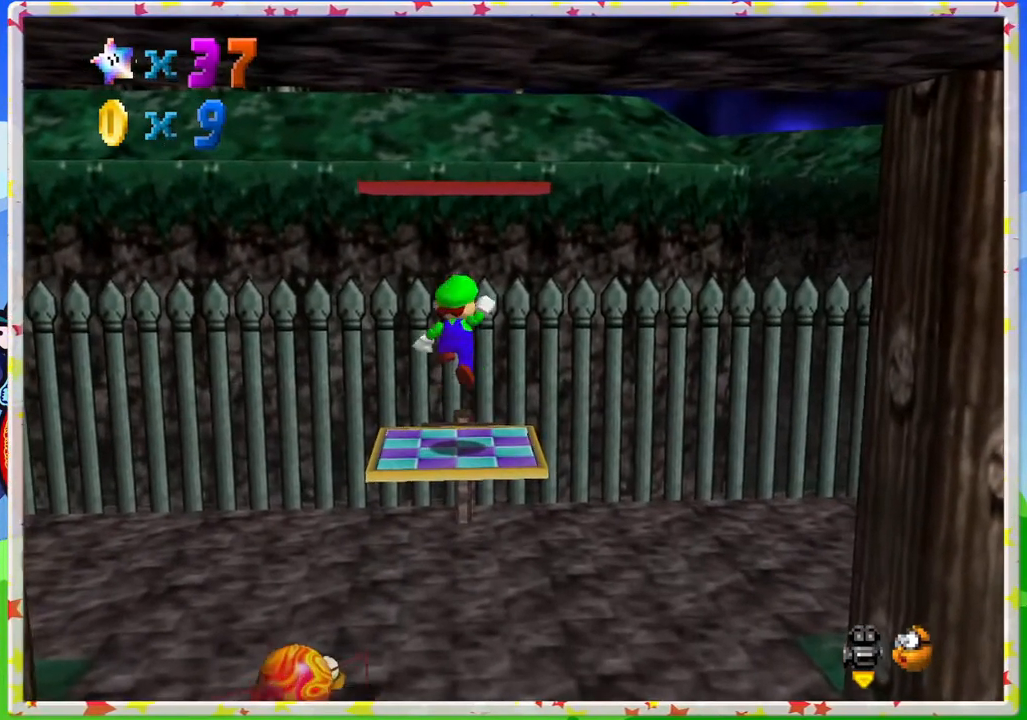
{"buttons": [], "left_stick": "center", "events": [[250, "Z", "down"], [267, "A", "up"], [283, "A", "down"], [317, "A", "up"], [433, "Z", "up"]]}
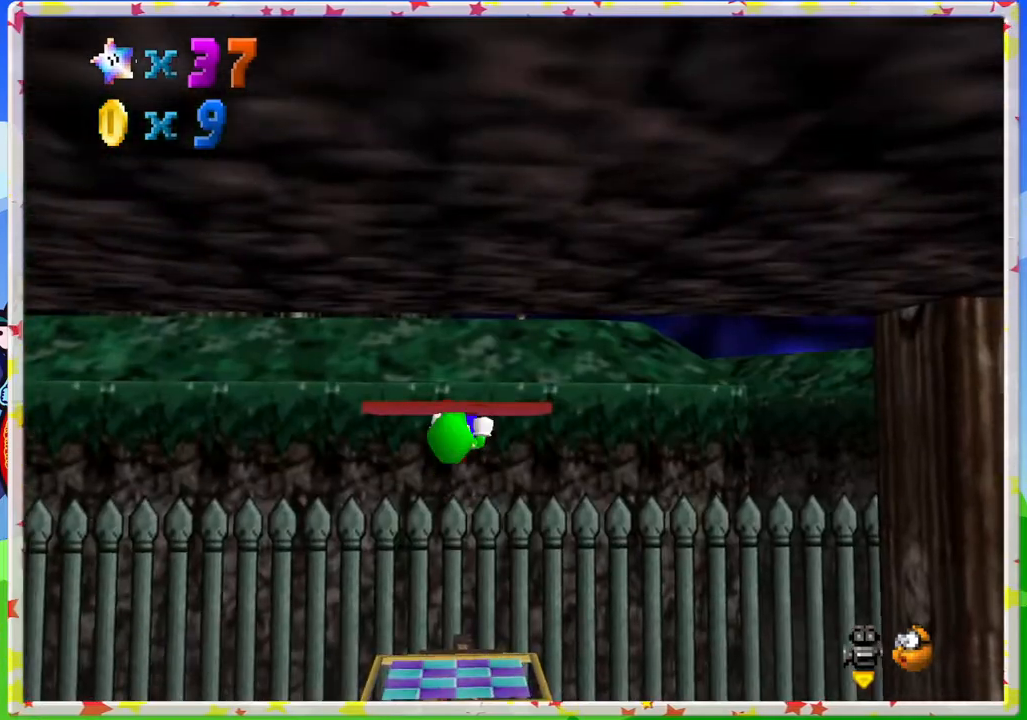
{"buttons": [], "left_stick": "center", "events": [[283, "C_RIGHT", "down"], [417, "C_RIGHT", "up"]]}
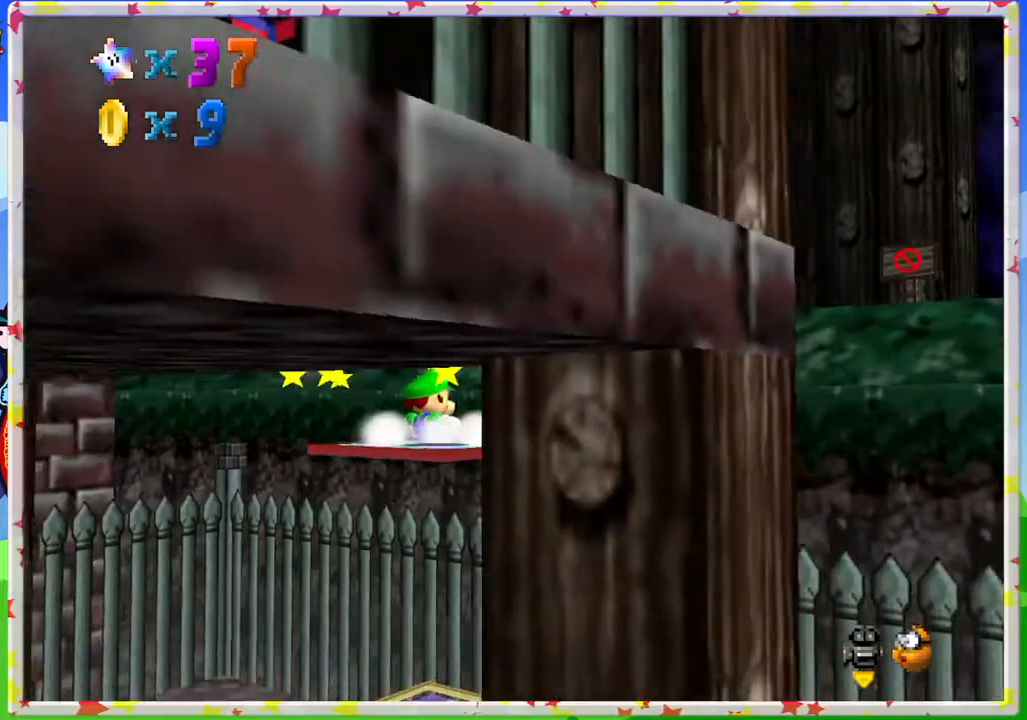
{"buttons": [], "left_stick": "center", "events": [[167, "A", "down"], [350, "A", "up"]]}
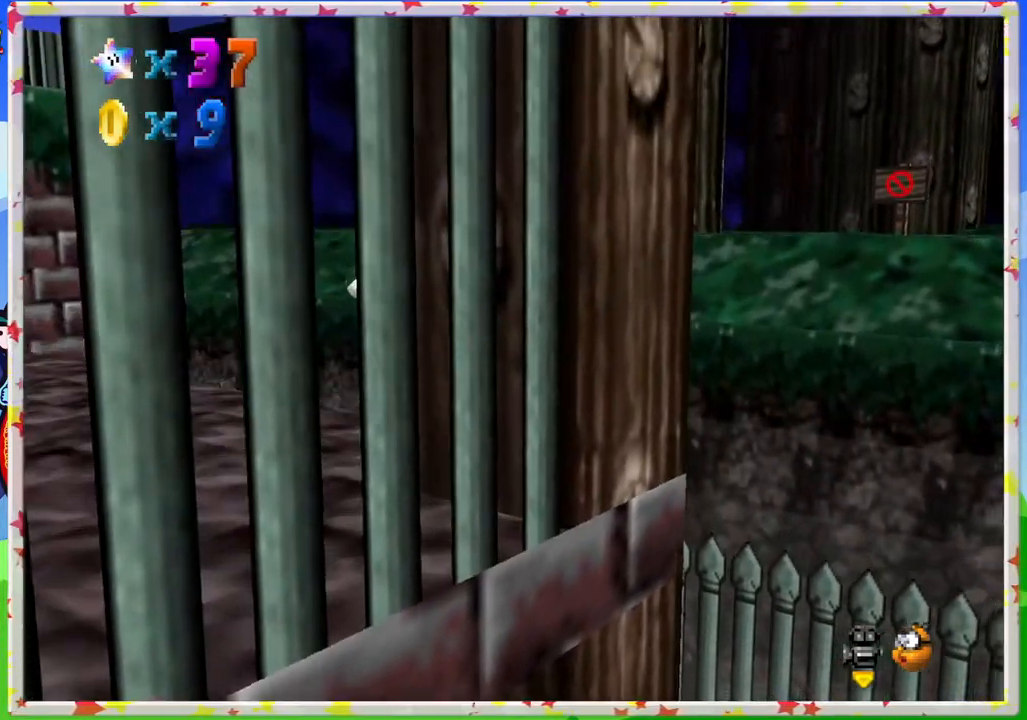
{"buttons": [], "left_stick": "center", "events": [[150, "C_RIGHT", "down"], [283, "C_RIGHT", "up"], [367, "C_RIGHT", "down"], [483, "C_RIGHT", "up"]]}
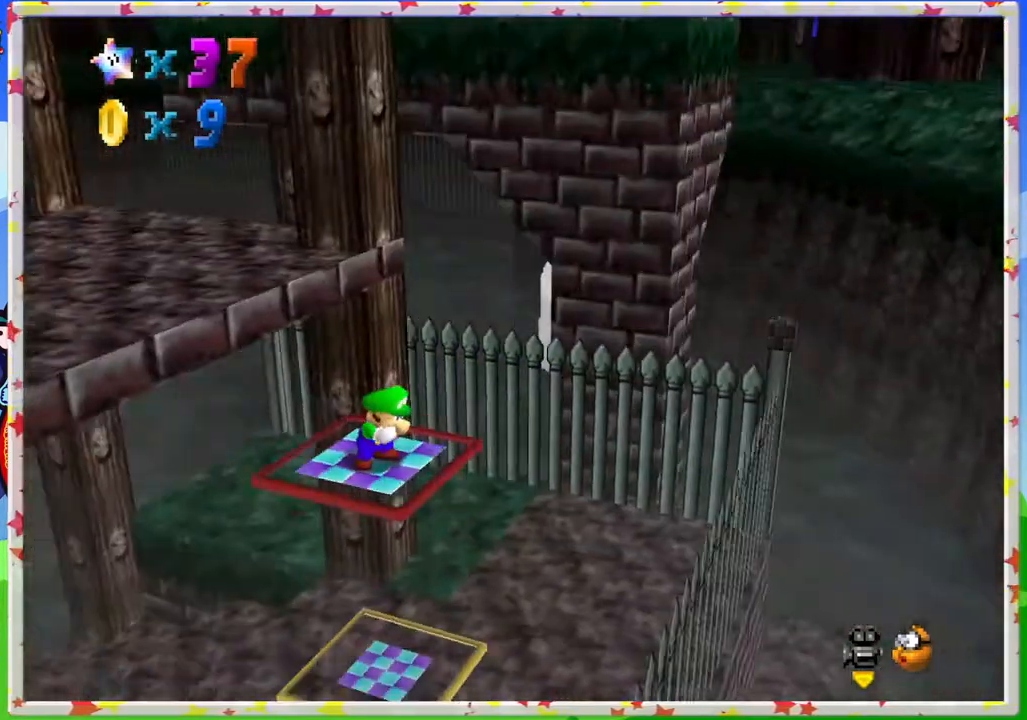
{"buttons": [], "left_stick": "center", "events": []}
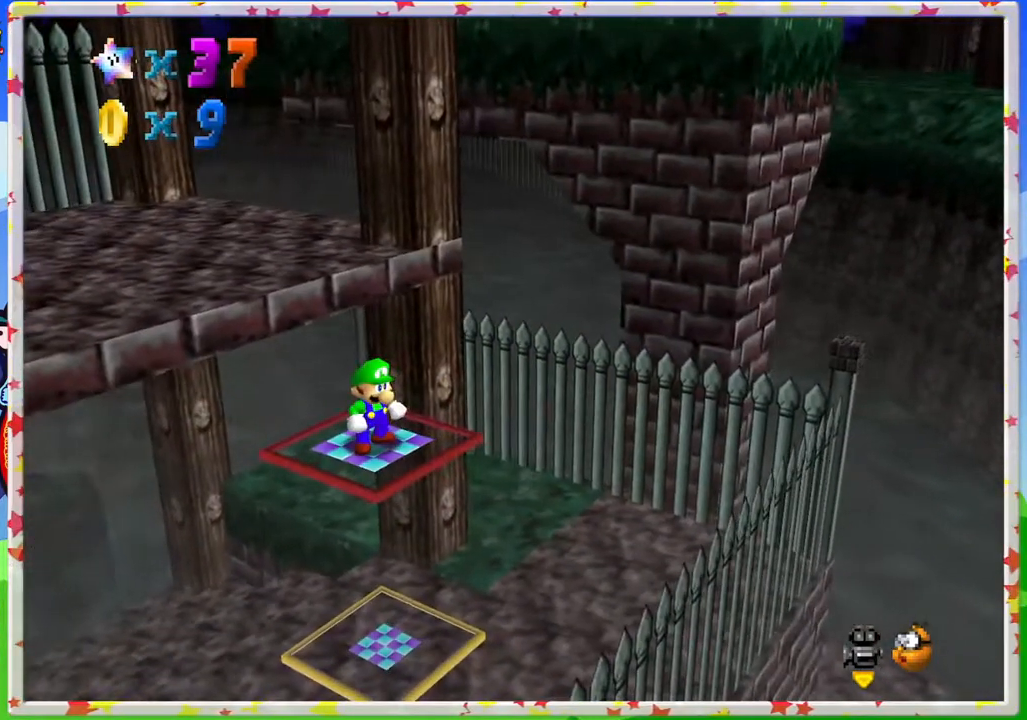
{"buttons": ["A"], "left_stick": "up-left", "events": [[200, "left_stick", "up-left"], [333, "A", "down"]]}
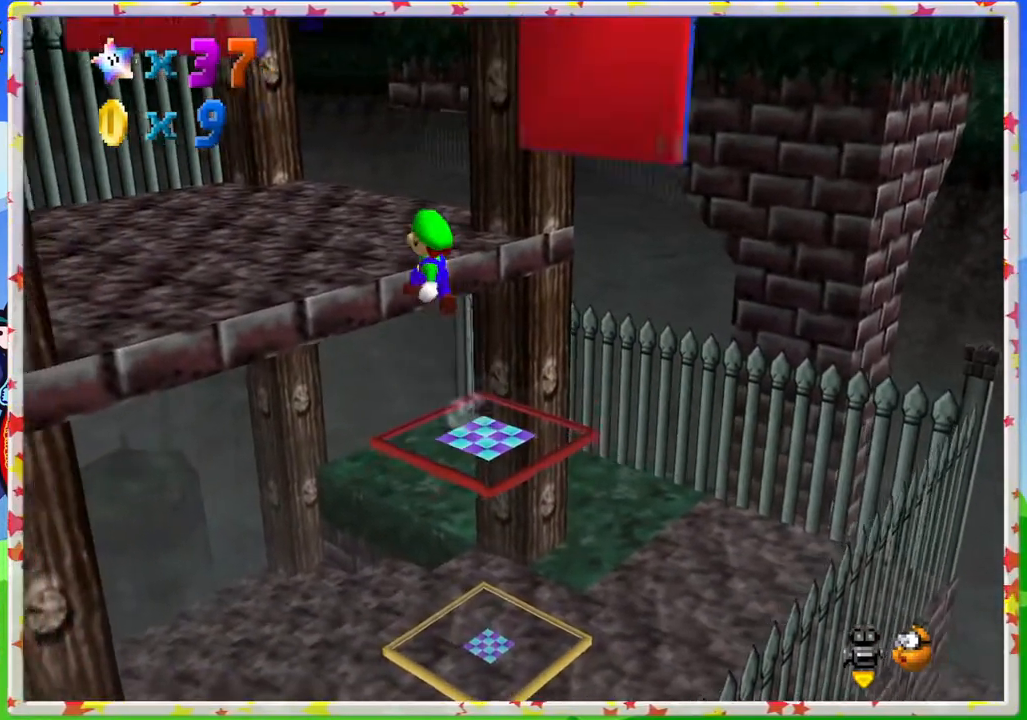
{"buttons": [], "left_stick": "center", "events": [[267, "A", "up"], [317, "left_stick", "center"]]}
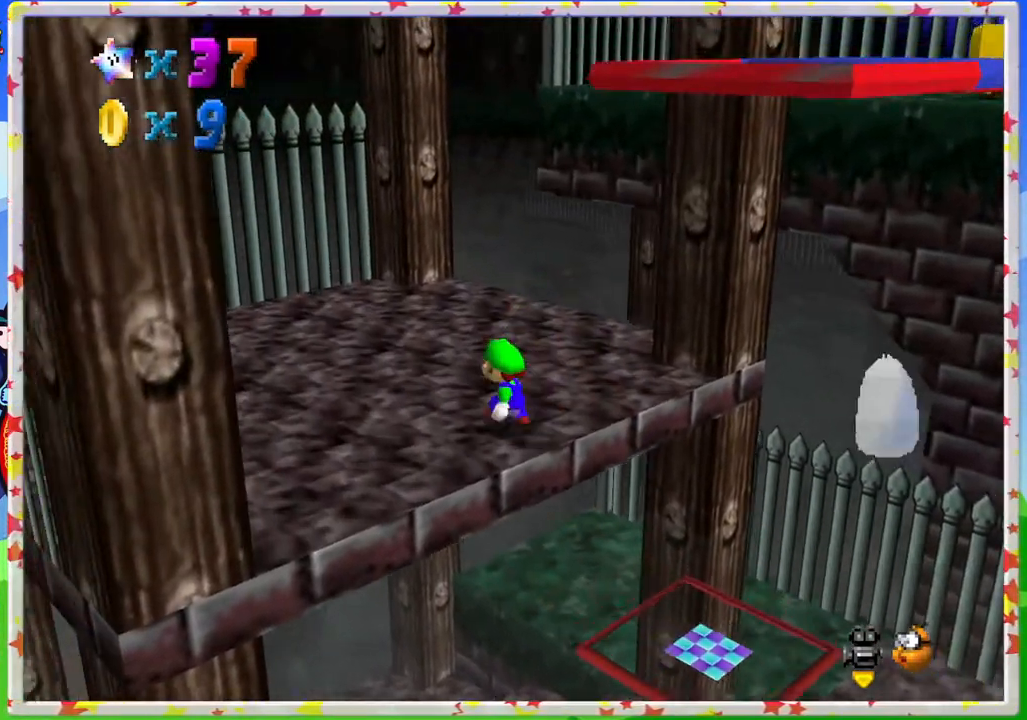
{"buttons": [], "left_stick": "center", "events": [[50, "C_RIGHT", "down"], [150, "C_RIGHT", "up"], [200, "left_stick", "left"], [267, "C_RIGHT", "down"], [383, "C_RIGHT", "up"], [417, "left_stick", "center"]]}
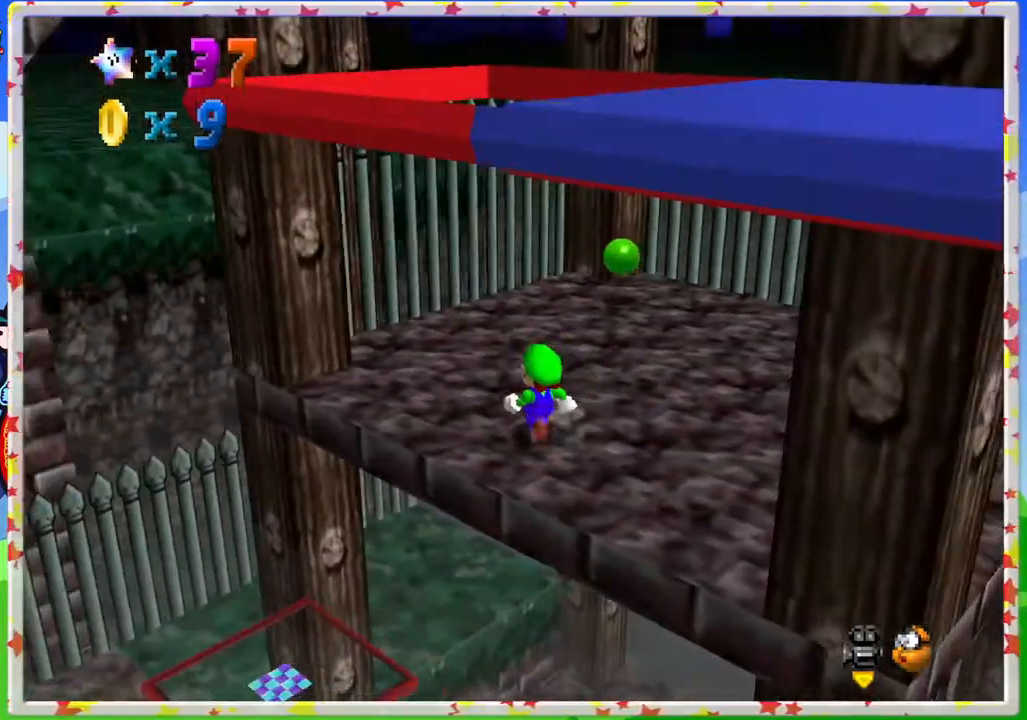
{"buttons": ["C_RIGHT"], "left_stick": "down-right", "events": [[50, "C_RIGHT", "down"], [150, "C_RIGHT", "up"], [233, "C_RIGHT", "down"], [350, "left_stick", "right"], [383, "C_RIGHT", "up"], [433, "left_stick", "down-right"], [450, "C_RIGHT", "down"]]}
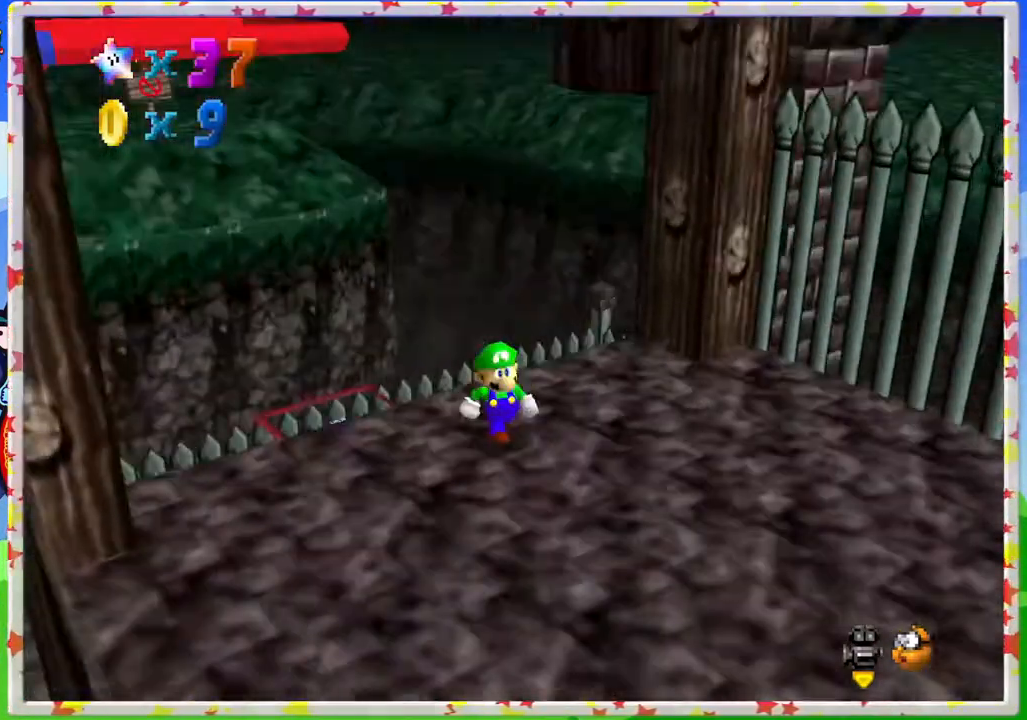
{"buttons": [], "left_stick": "left", "events": [[17, "left_stick", "down"], [50, "C_RIGHT", "up"], [283, "left_stick", "center"], [500, "left_stick", "left"]]}
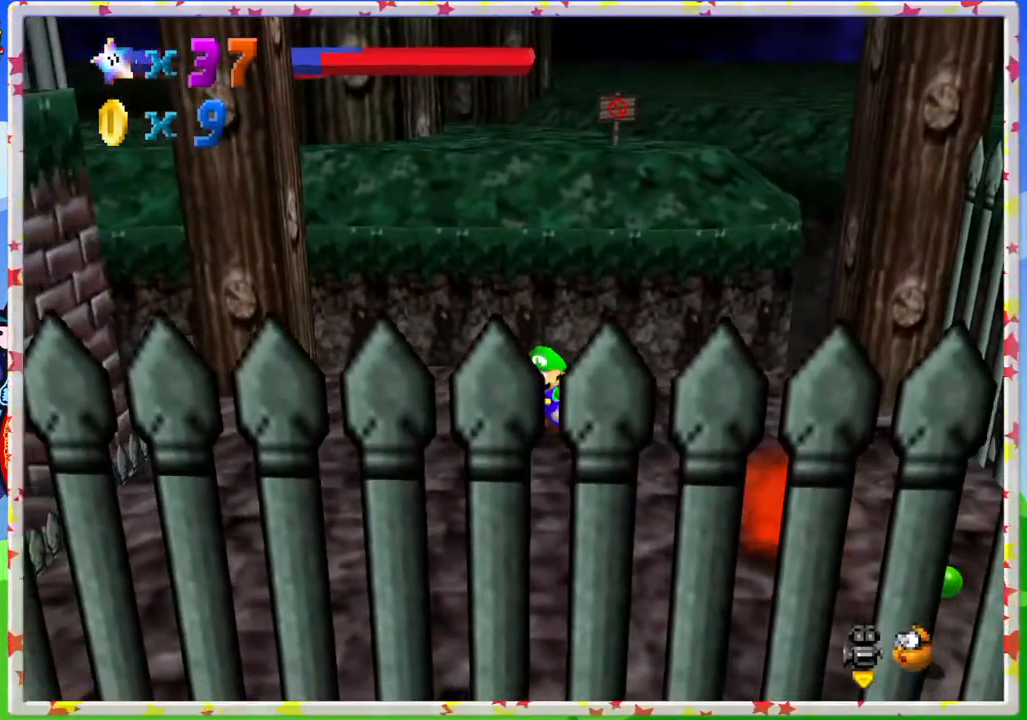
{"buttons": [], "left_stick": "down-left", "events": [[100, "left_stick", "down-left"], [267, "C_LEFT", "down"], [383, "C_LEFT", "up"]]}
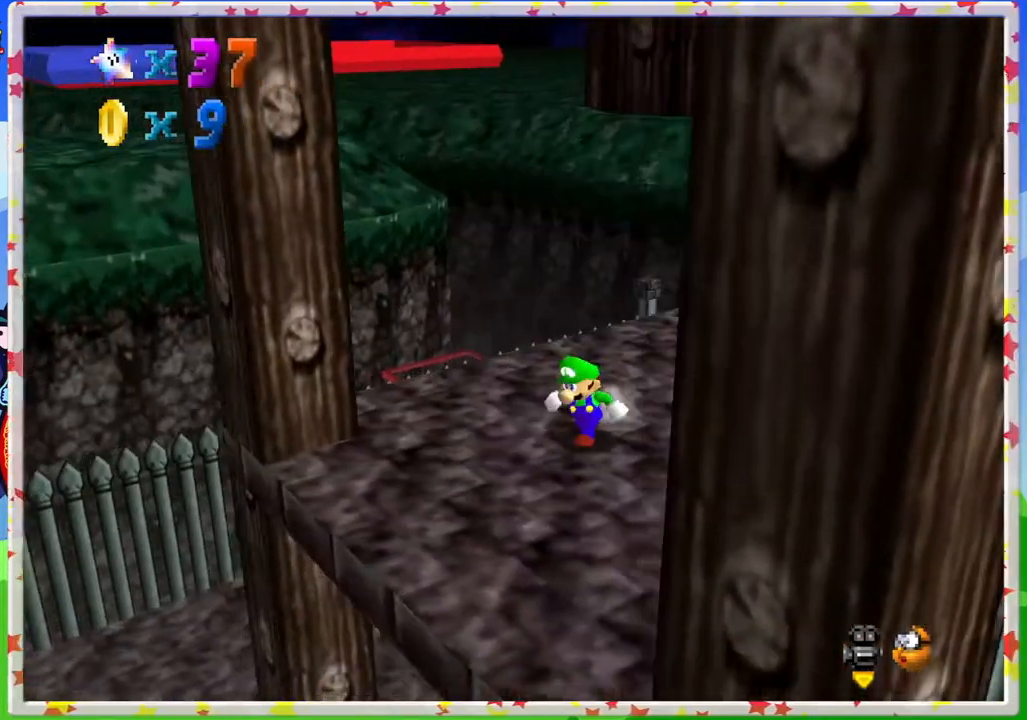
{"buttons": [], "left_stick": "right", "events": [[50, "left_stick", "down"], [117, "C_LEFT", "down"], [233, "C_LEFT", "up"], [483, "left_stick", "right"]]}
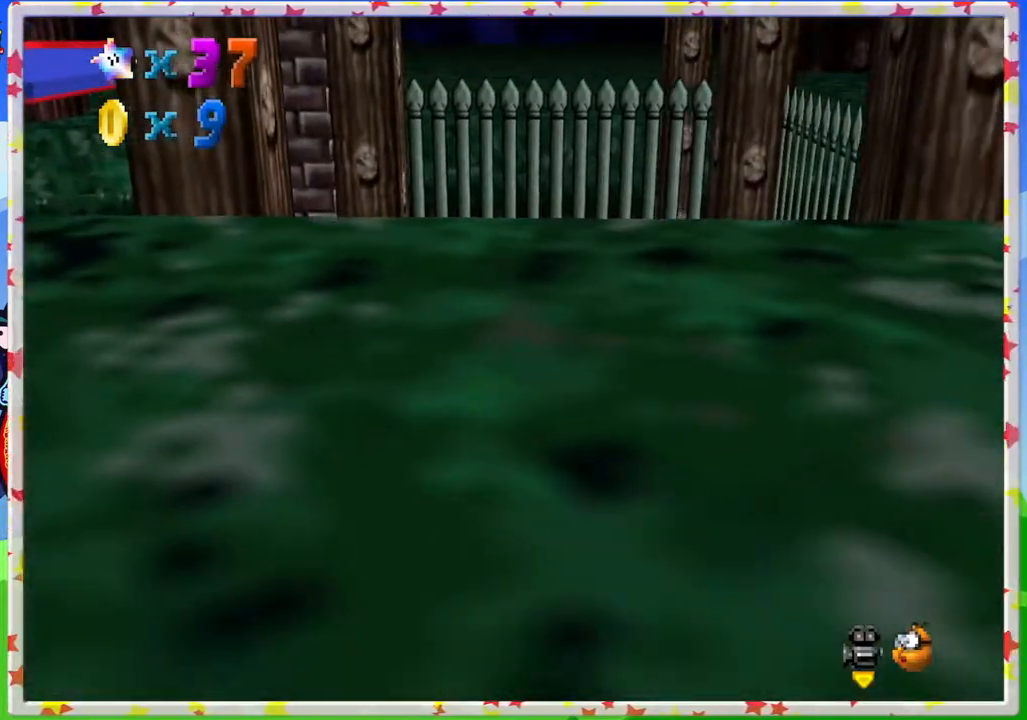
{"buttons": [], "left_stick": "up-right", "events": [[183, "left_stick", "up-right"], [267, "C_RIGHT", "down"], [383, "C_RIGHT", "up"]]}
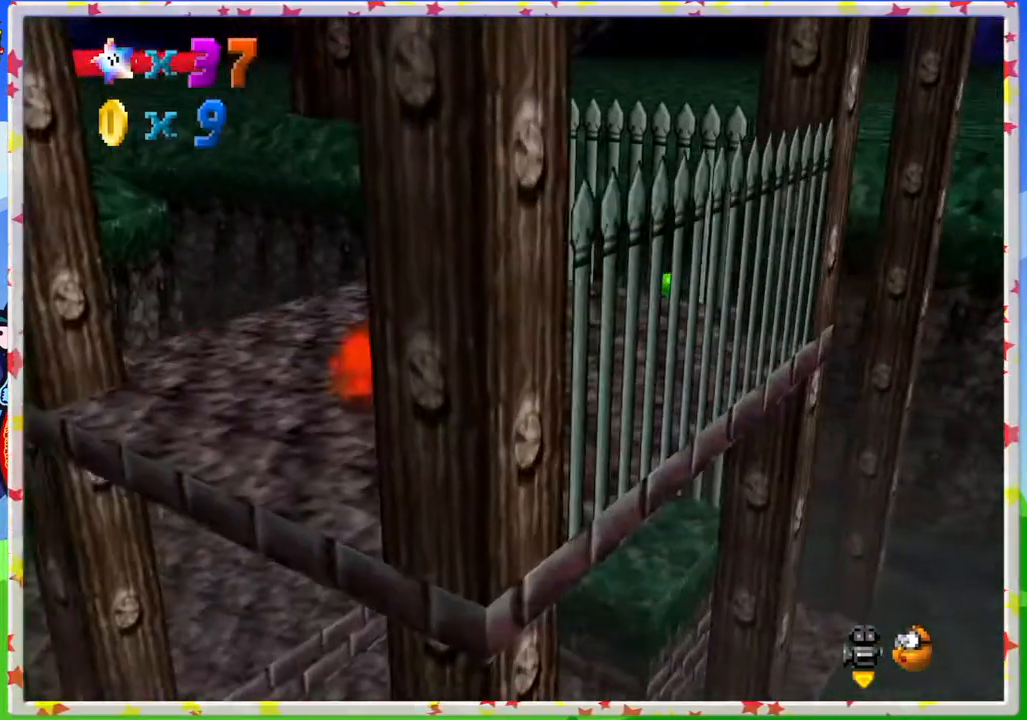
{"buttons": [], "left_stick": "up", "events": [[217, "left_stick", "up"]]}
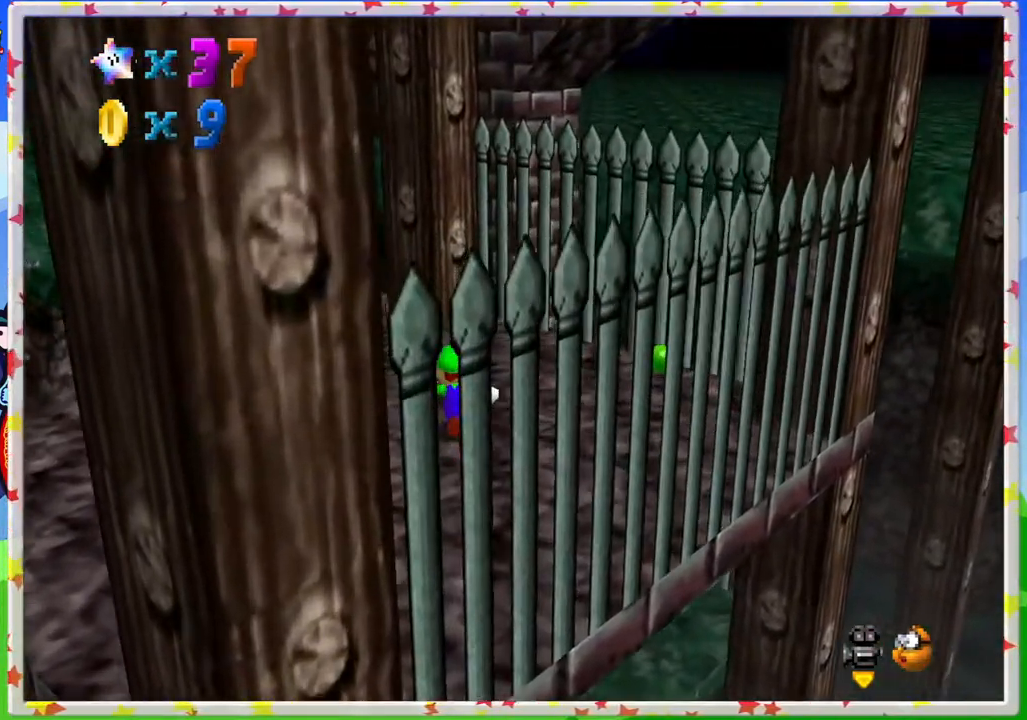
{"buttons": ["A", "Z"], "left_stick": "up", "events": [[417, "Z", "down"], [450, "A", "down"]]}
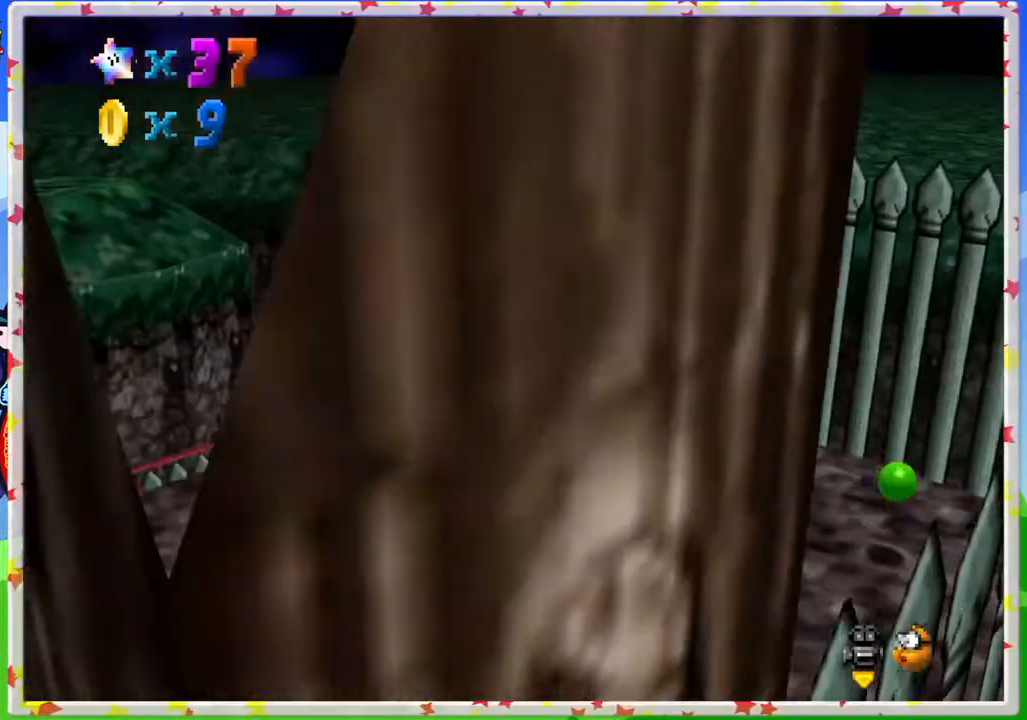
{"buttons": ["C_RIGHT"], "left_stick": "up", "events": [[250, "A", "up"], [250, "Z", "up"], [400, "C_RIGHT", "down"]]}